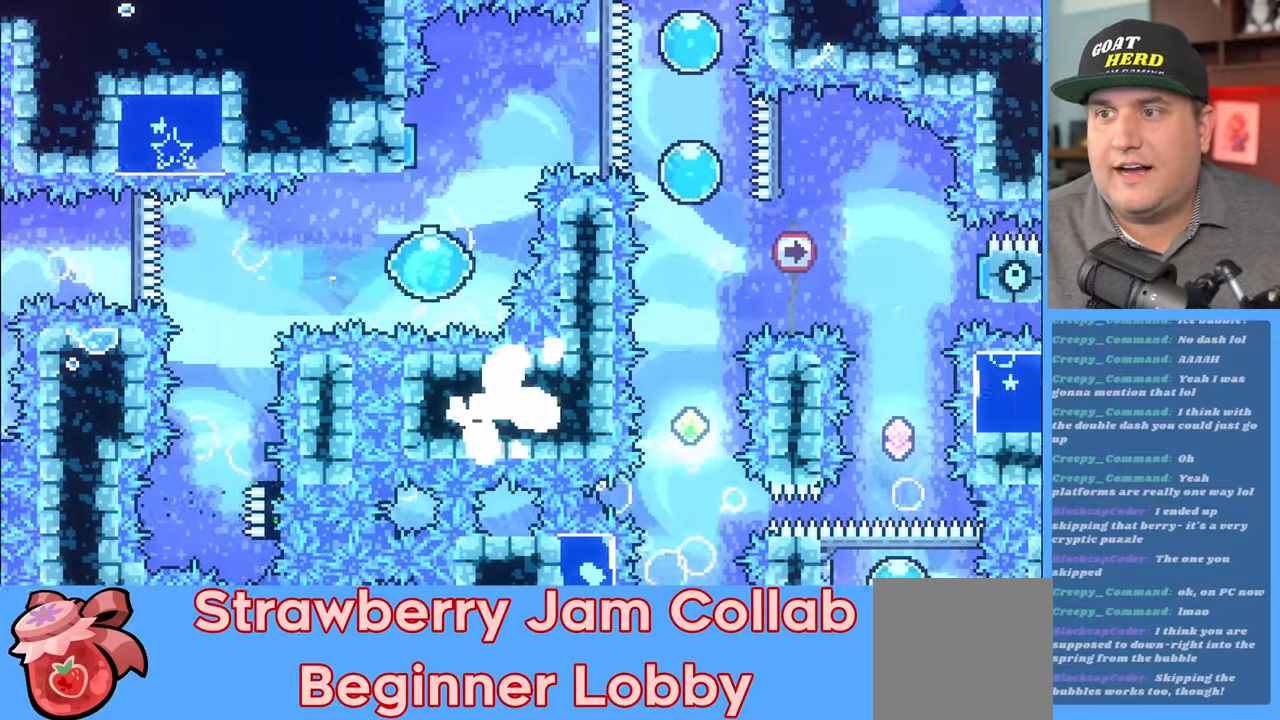
Gameplay with a controller (Xbox layout); each line is a JSON object with the inputs held at the frame after it. "events" lists button and stick changes between this image and that frame as [ms after this image, input, new state], when the widget could be followed in between.
{"buttons": ["R2"], "left_stick": "up-right", "right_stick": "center", "events": [[367, "left_stick", "up-right"]]}
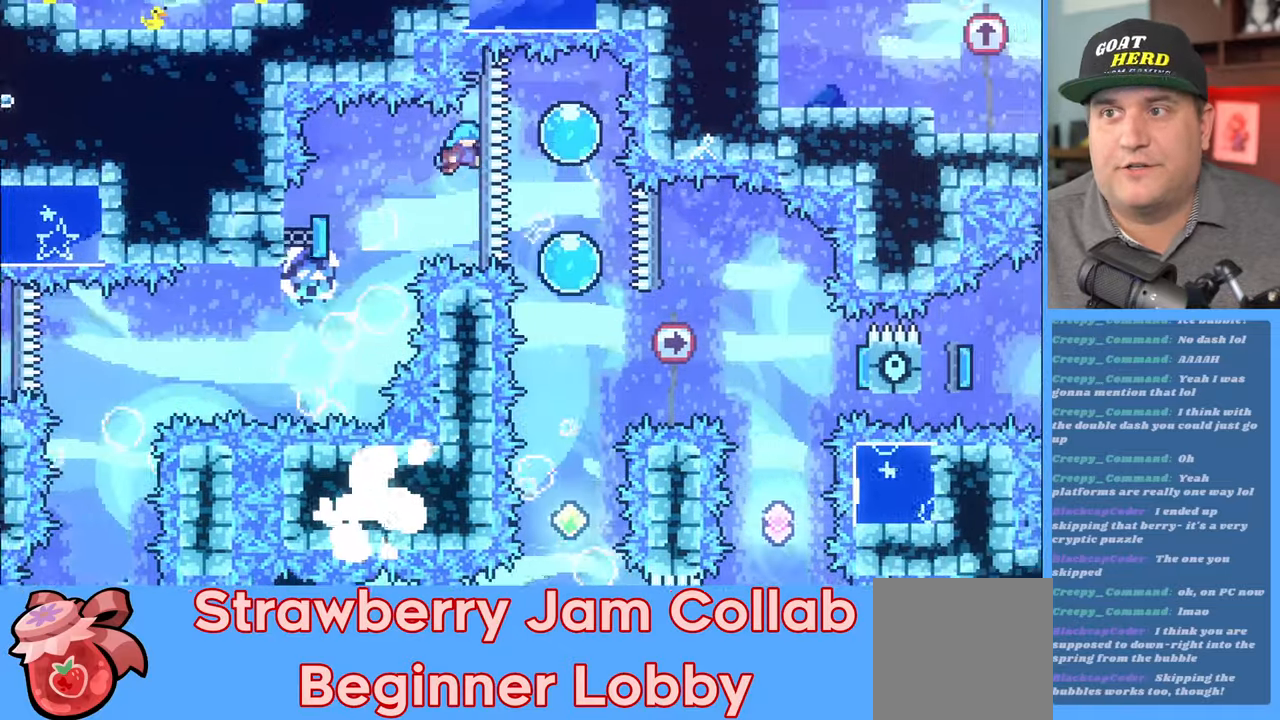
{"buttons": ["R2"], "left_stick": "down", "right_stick": "center", "events": [[17, "left_stick", "right"], [300, "left_stick", "down"]]}
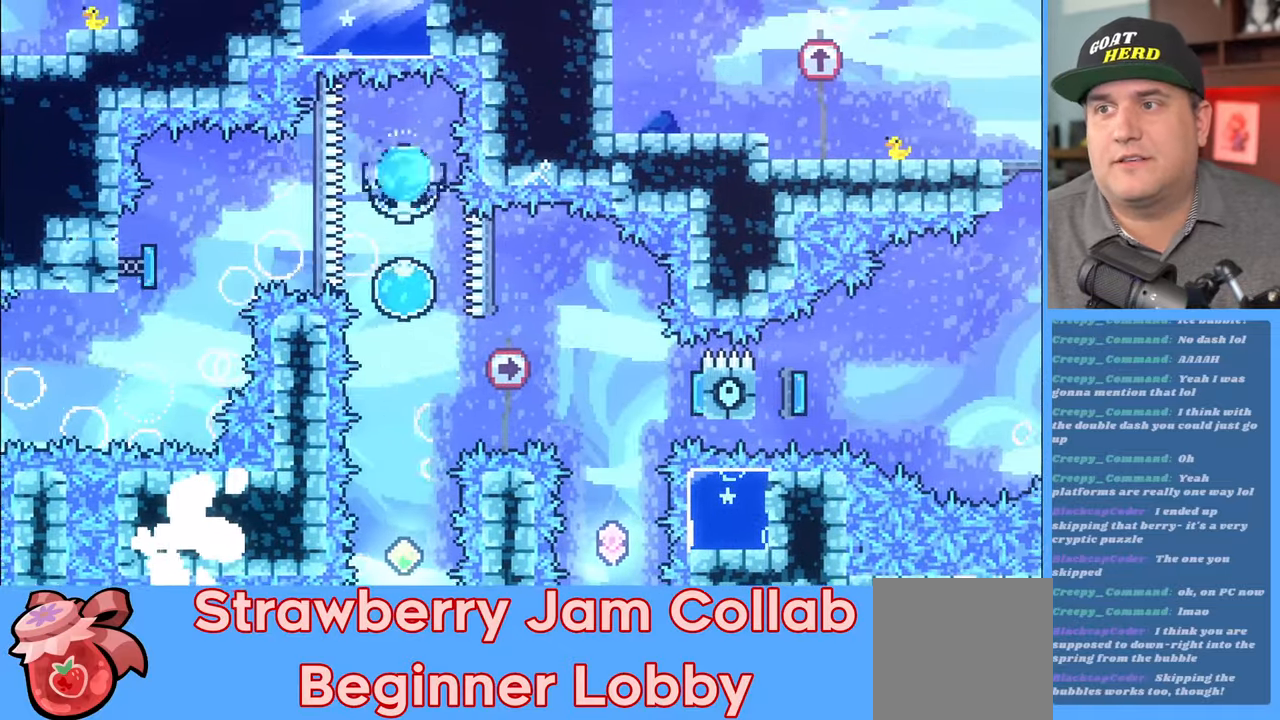
{"buttons": ["R2"], "left_stick": "down", "right_stick": "center", "events": []}
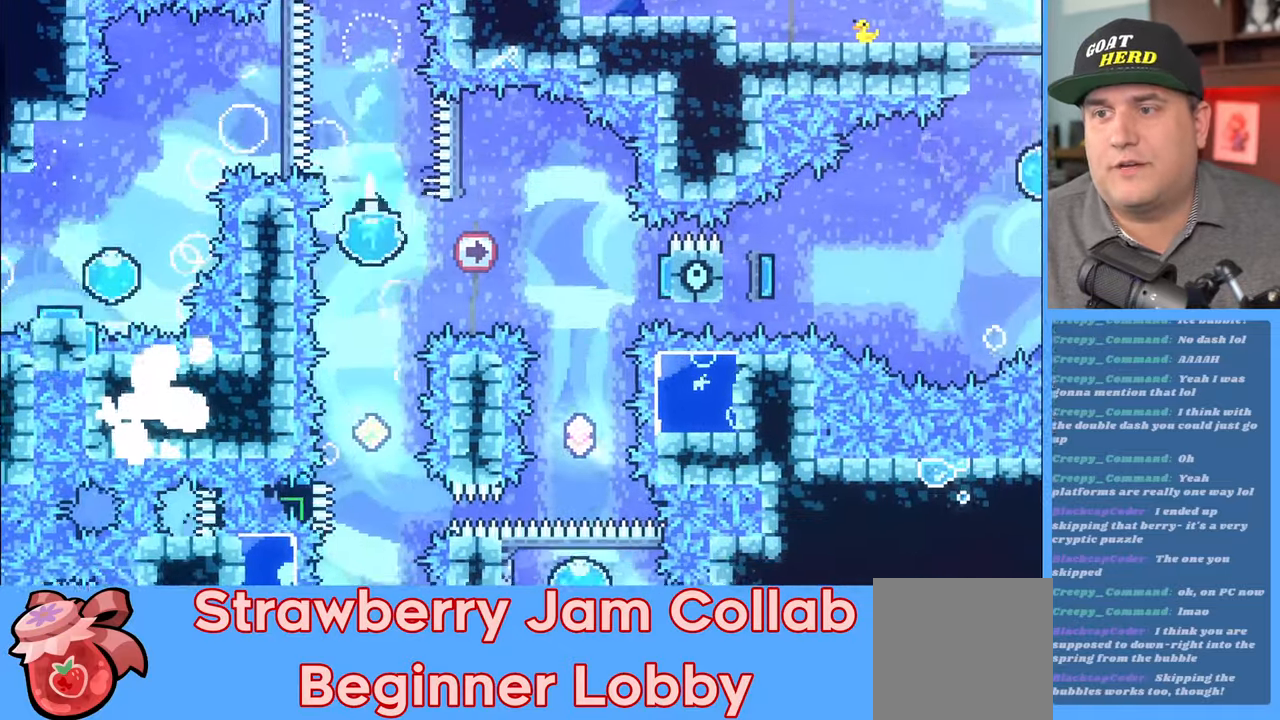
{"buttons": ["R2"], "left_stick": "right", "right_stick": "center", "events": [[350, "left_stick", "center"], [450, "left_stick", "right"]]}
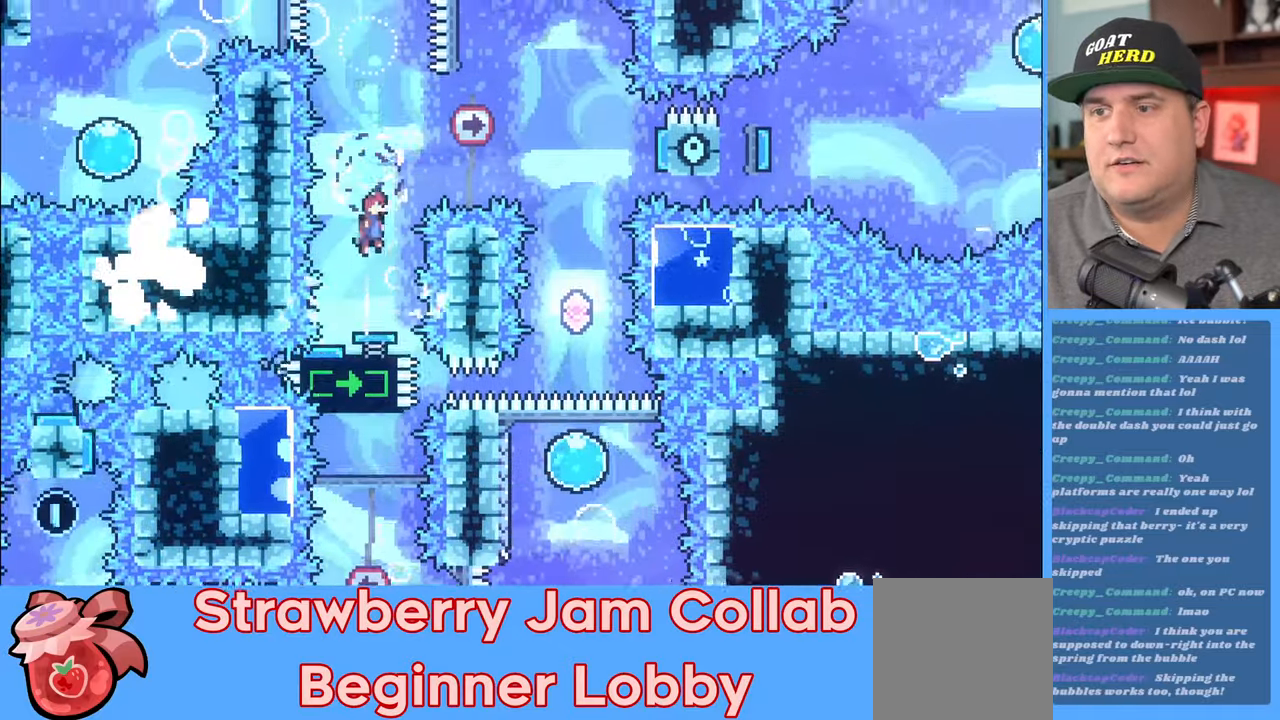
{"buttons": ["R2"], "left_stick": "up-right", "right_stick": "center", "events": [[233, "left_stick", "up-right"], [250, "X", "down"], [367, "X", "up"]]}
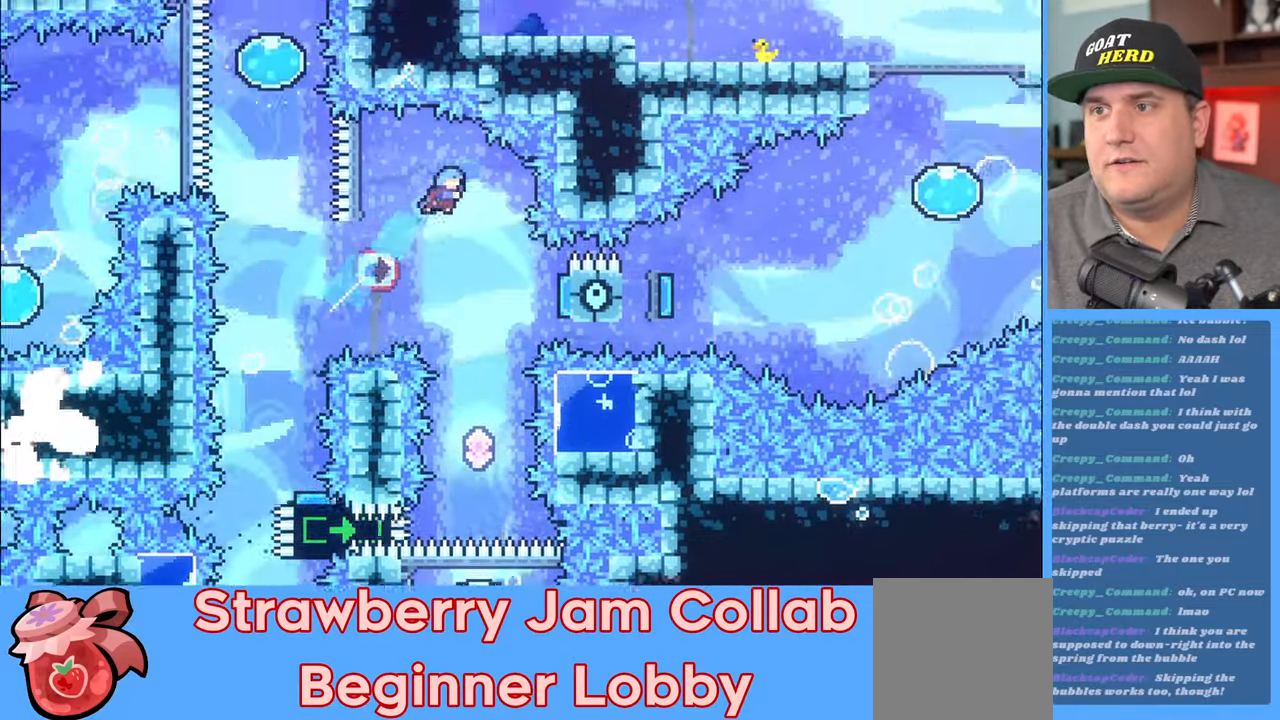
{"buttons": ["R2"], "left_stick": "center", "right_stick": "center", "events": [[33, "left_stick", "center"], [317, "left_stick", "right"], [433, "left_stick", "center"]]}
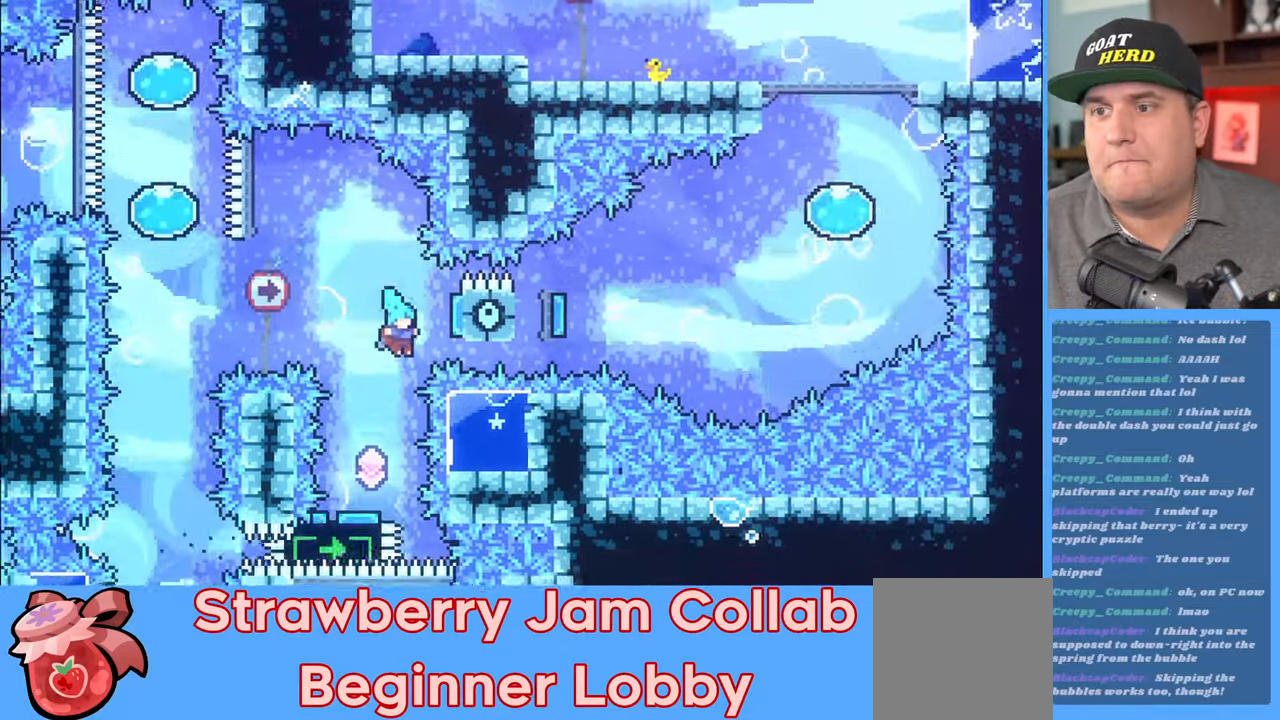
{"buttons": ["R2"], "left_stick": "right", "right_stick": "center", "events": [[217, "left_stick", "left"], [317, "left_stick", "center"], [433, "left_stick", "right"]]}
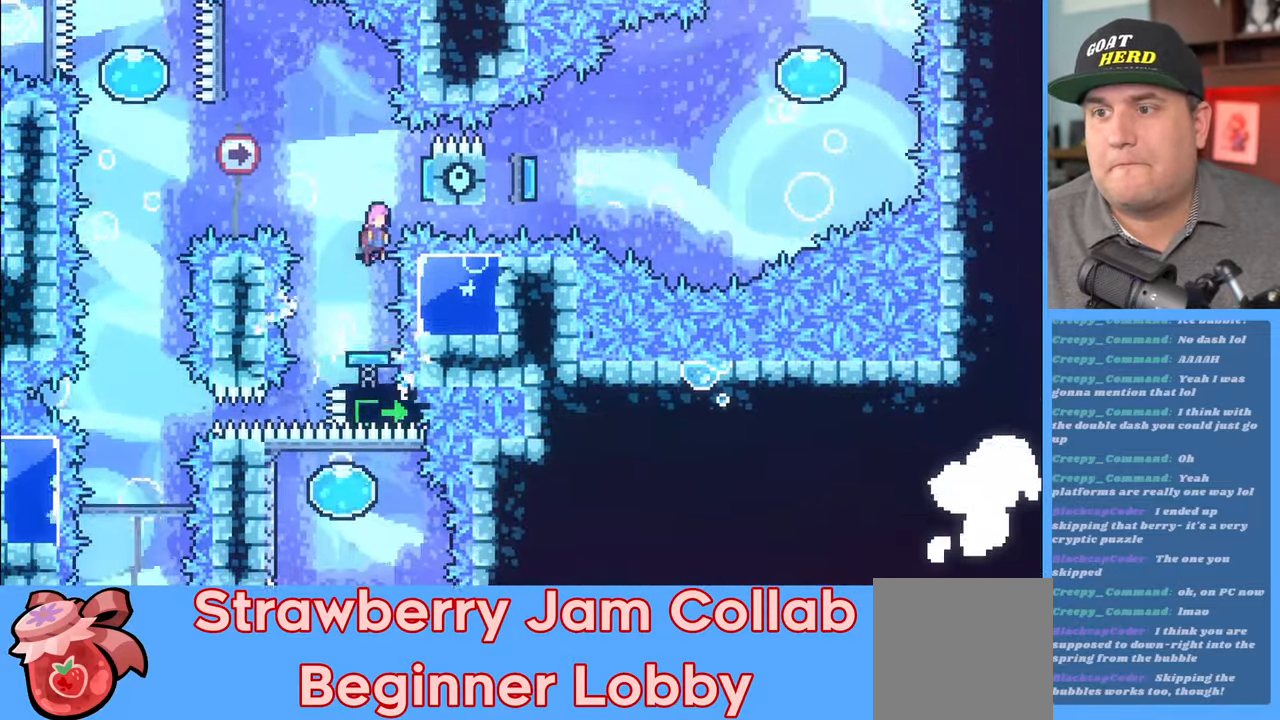
{"buttons": ["R2"], "left_stick": "left", "right_stick": "center", "events": [[300, "left_stick", "center"], [350, "left_stick", "left"]]}
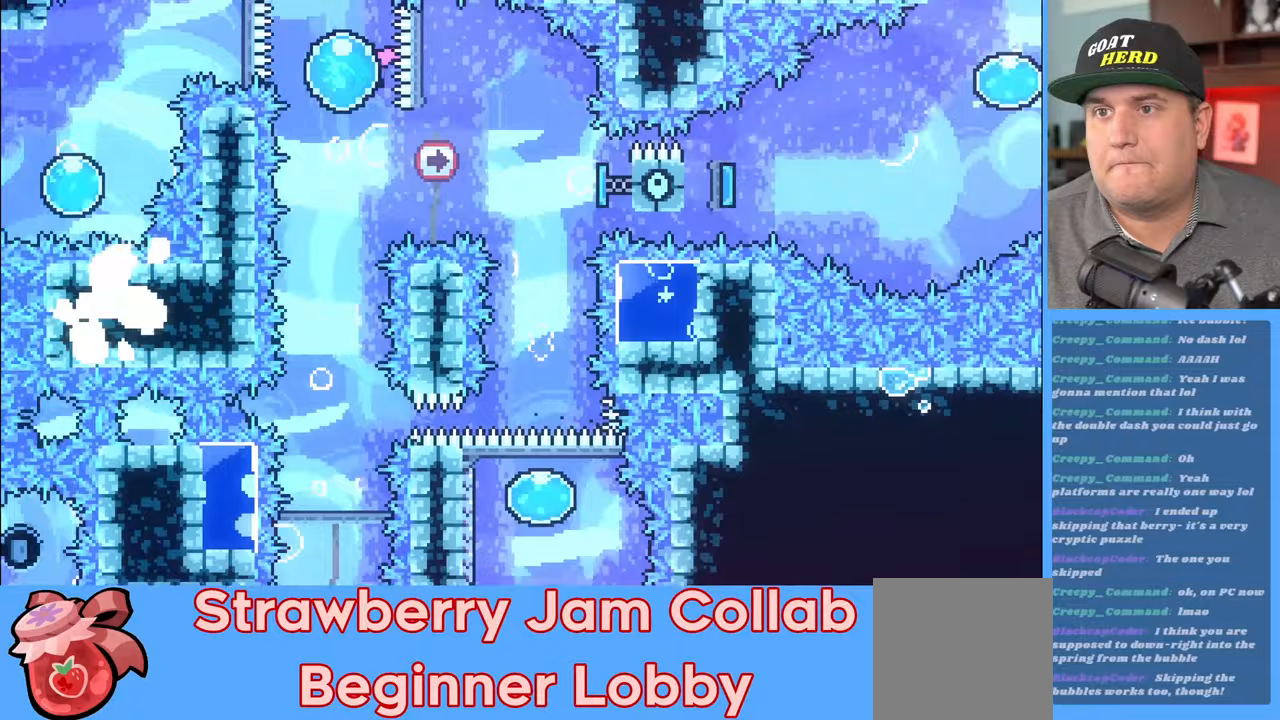
{"buttons": ["R2"], "left_stick": "down", "right_stick": "center", "events": [[83, "left_stick", "down"]]}
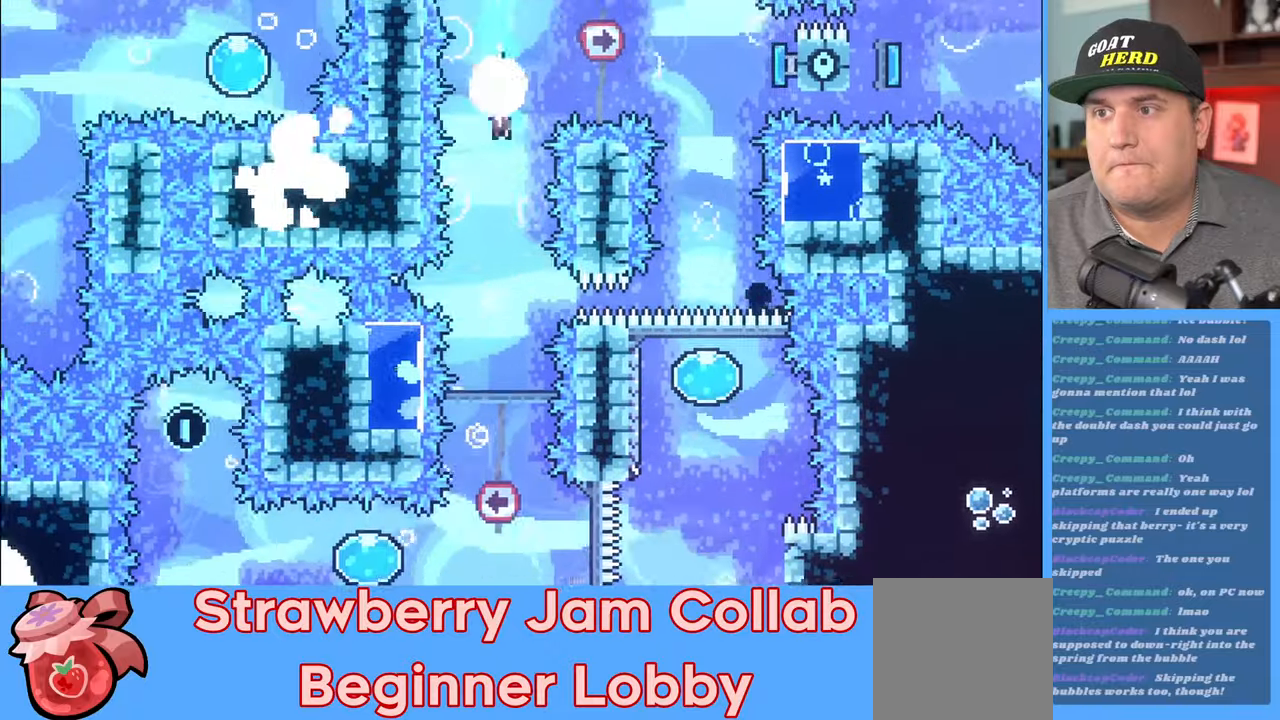
{"buttons": ["R2"], "left_stick": "center", "right_stick": "center", "events": [[217, "left_stick", "center"]]}
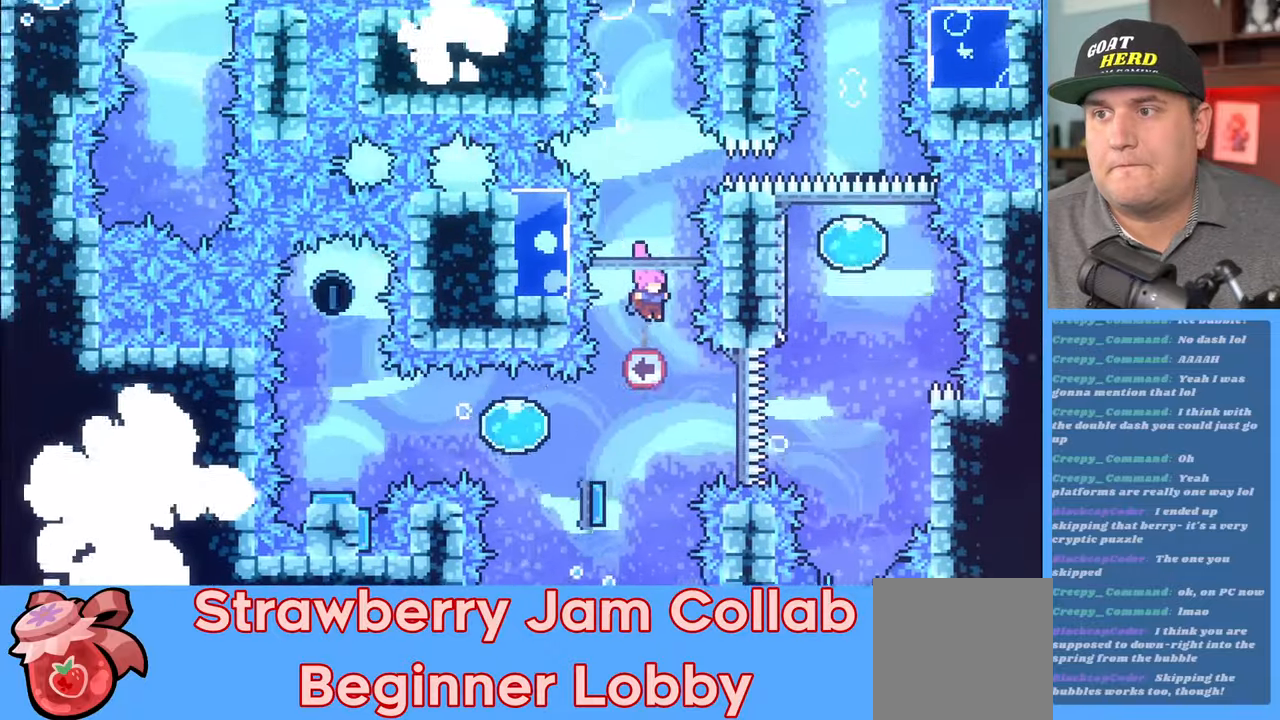
{"buttons": ["R2", "L3"], "left_stick": "left", "right_stick": "center", "events": [[217, "left_stick", "left"], [250, "X", "down"], [300, "L3", "down"], [367, "X", "up"]]}
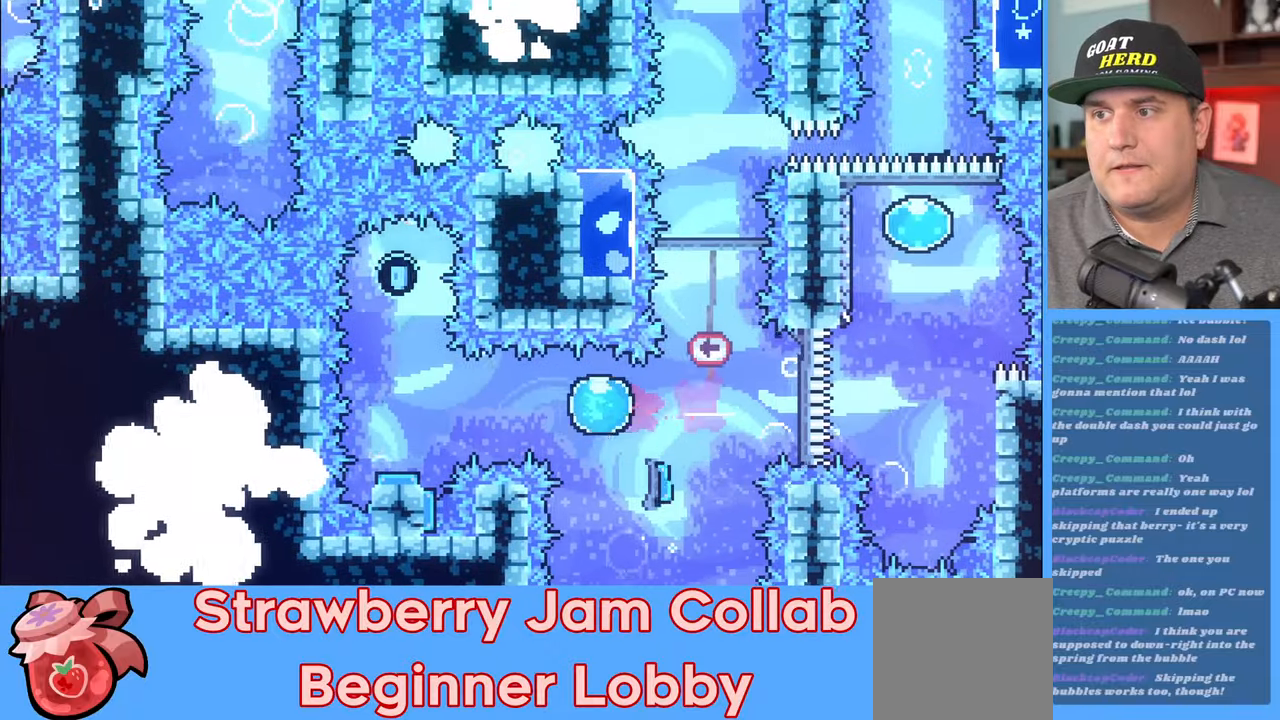
{"buttons": ["R2"], "left_stick": "left", "right_stick": "center", "events": [[417, "L3", "up"]]}
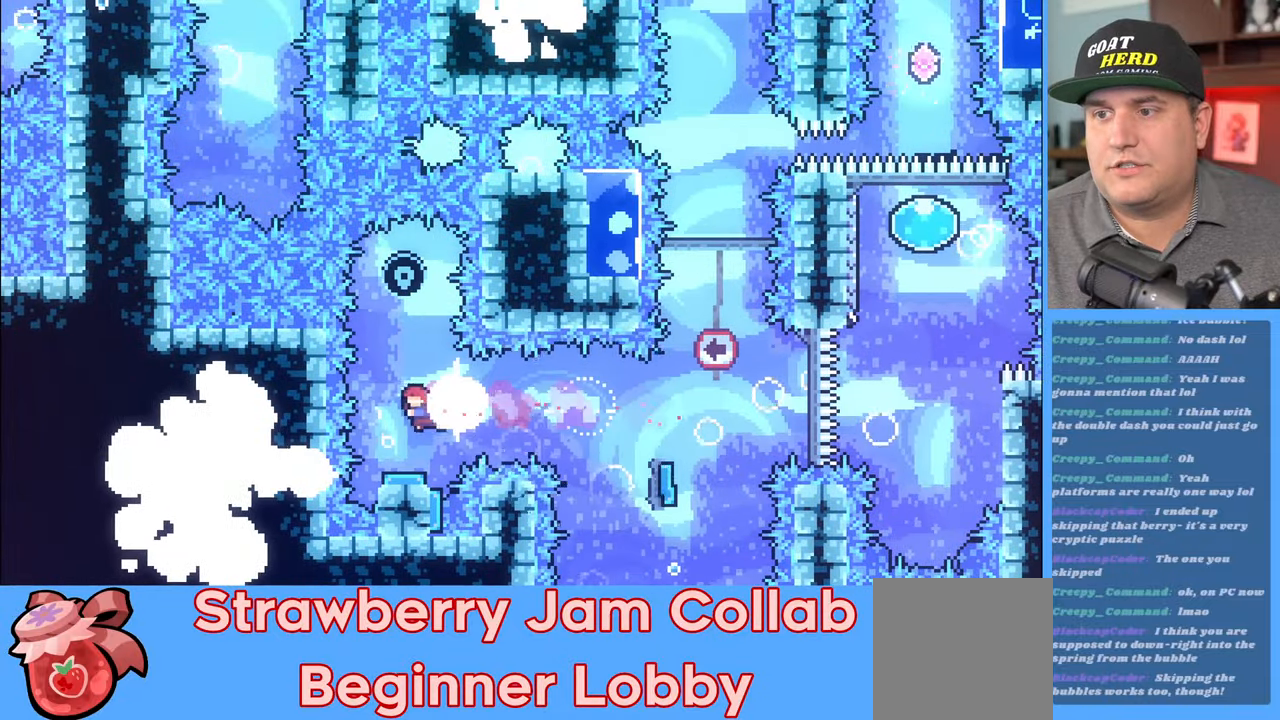
{"buttons": ["R2"], "left_stick": "right", "right_stick": "center", "events": [[33, "left_stick", "center"], [433, "left_stick", "right"]]}
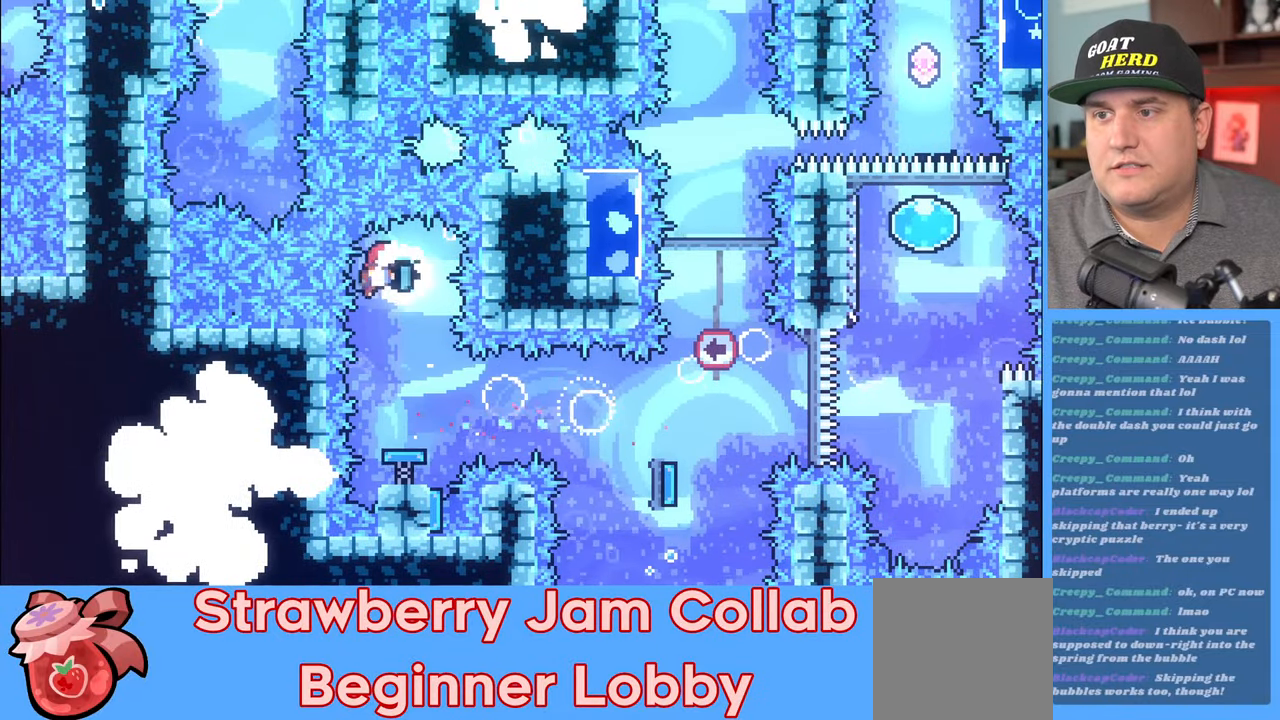
{"buttons": ["R2"], "left_stick": "center", "right_stick": "center", "events": [[83, "left_stick", "center"]]}
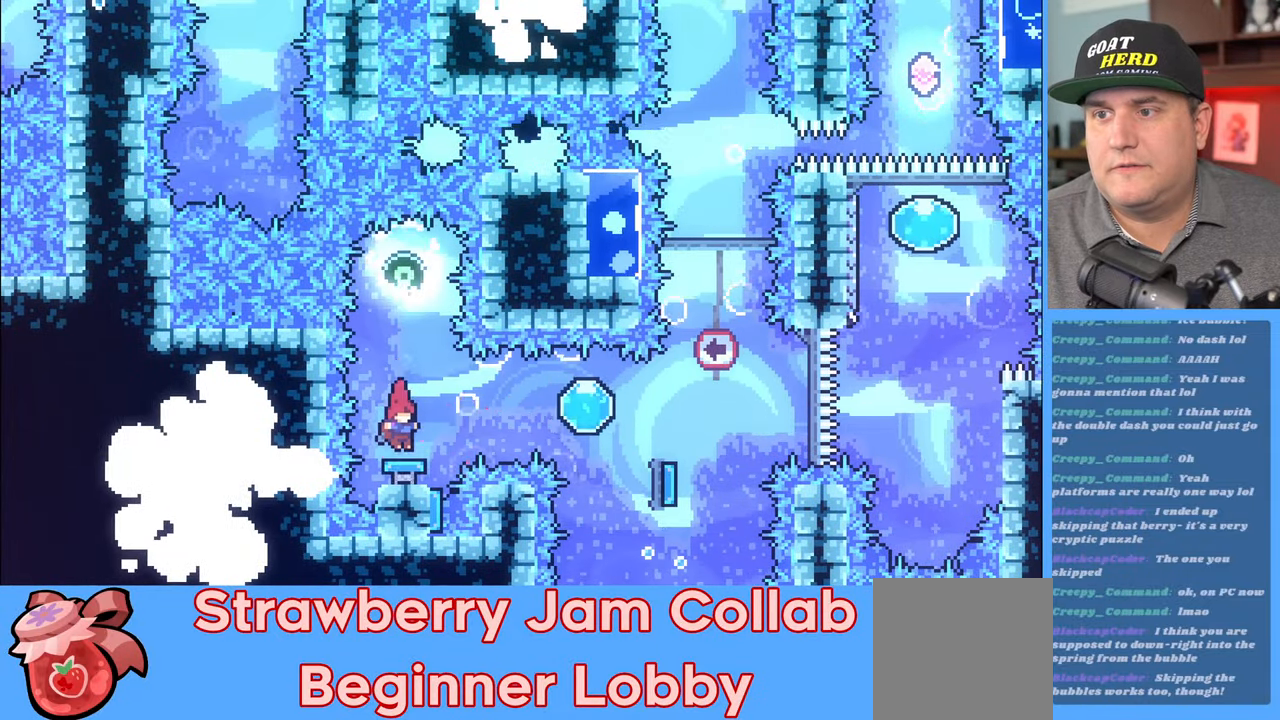
{"buttons": ["R2"], "left_stick": "center", "right_stick": "center", "events": []}
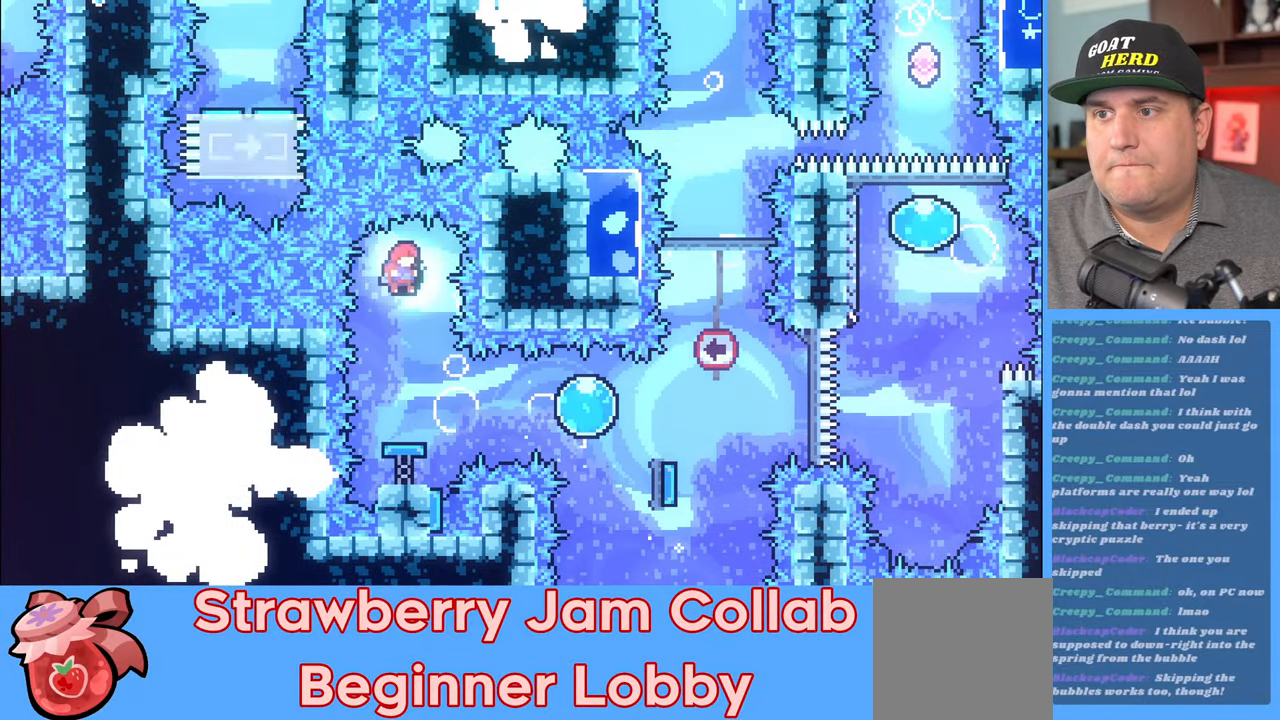
{"buttons": ["R2"], "left_stick": "center", "right_stick": "center", "events": []}
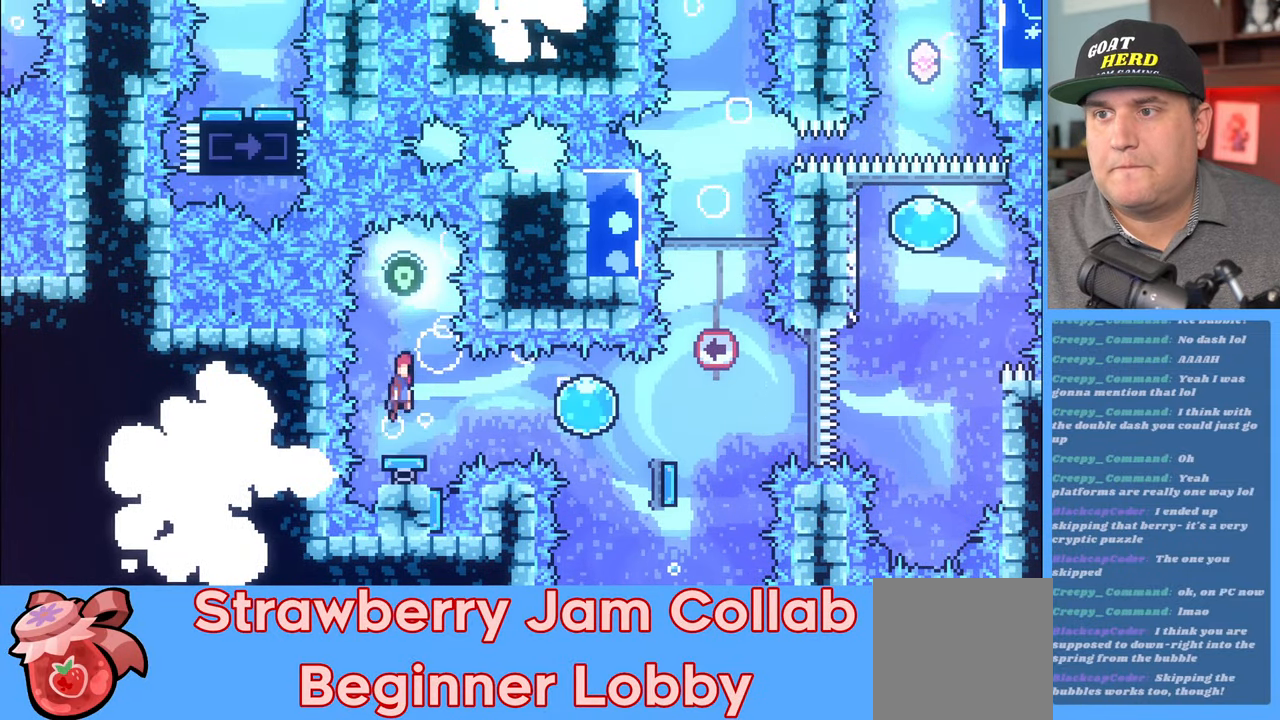
{"buttons": ["R2"], "left_stick": "center", "right_stick": "center", "events": []}
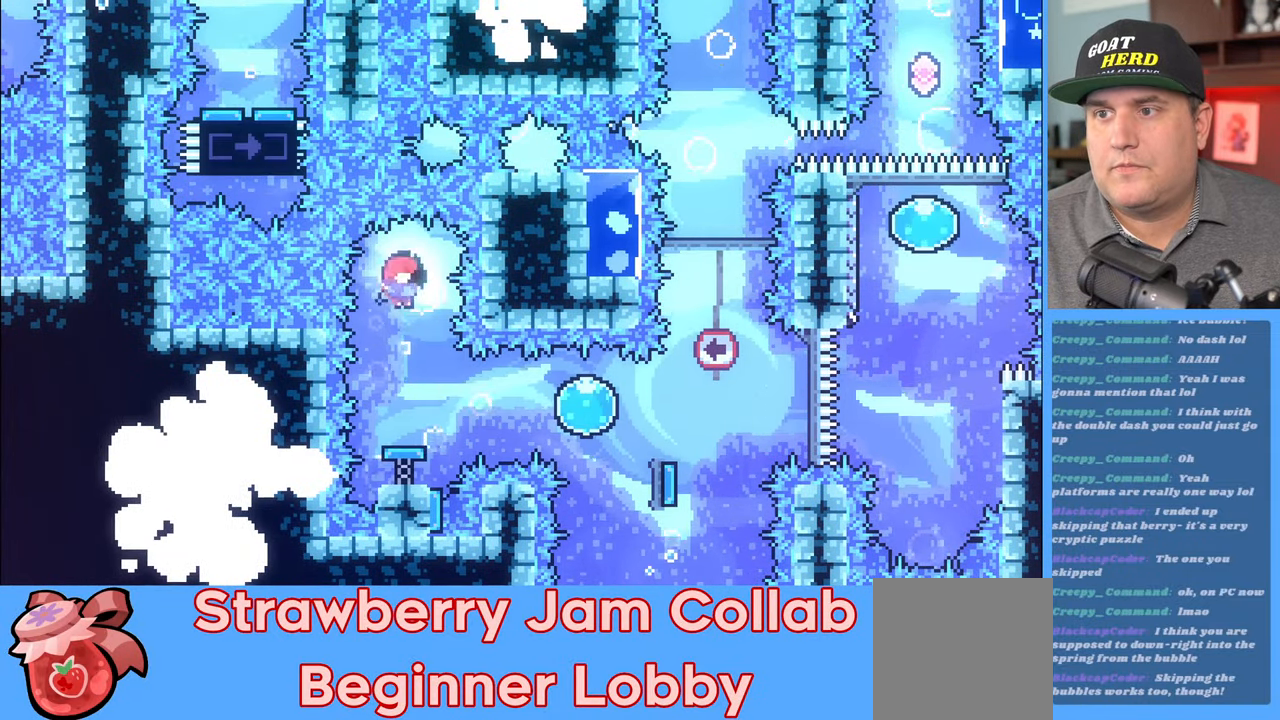
{"buttons": ["R2"], "left_stick": "right", "right_stick": "center", "events": [[267, "X", "down"], [417, "X", "up"], [417, "left_stick", "right"]]}
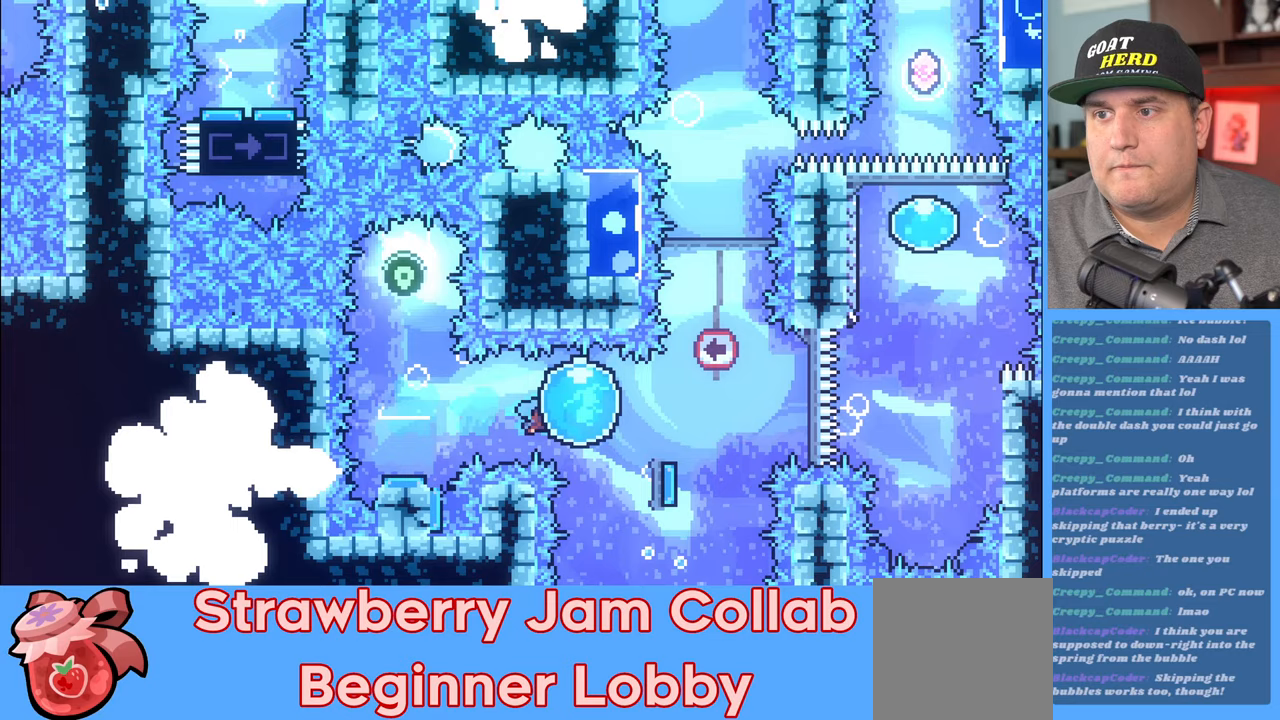
{"buttons": ["R2"], "left_stick": "down-right", "right_stick": "center", "events": [[133, "left_stick", "down-right"]]}
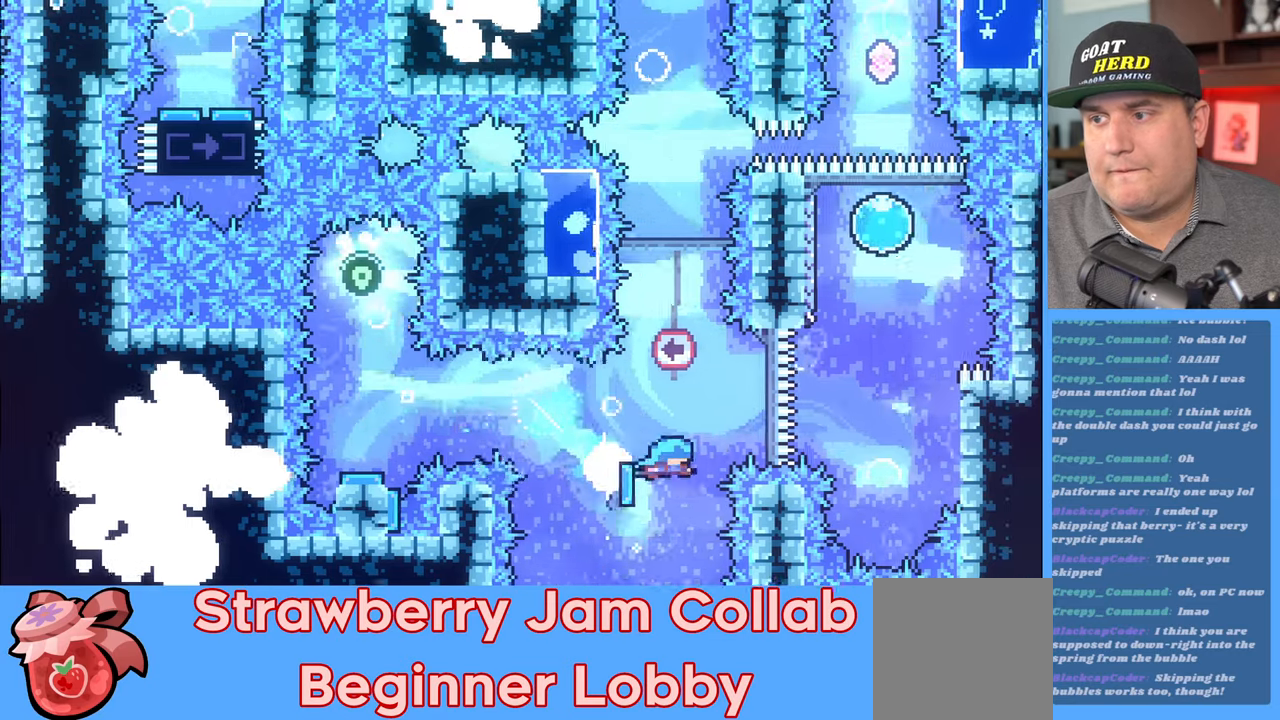
{"buttons": ["X", "R2"], "left_stick": "up-right", "right_stick": "center", "events": [[150, "left_stick", "right"], [317, "left_stick", "center"], [383, "left_stick", "up"], [467, "X", "down"], [500, "left_stick", "up-right"]]}
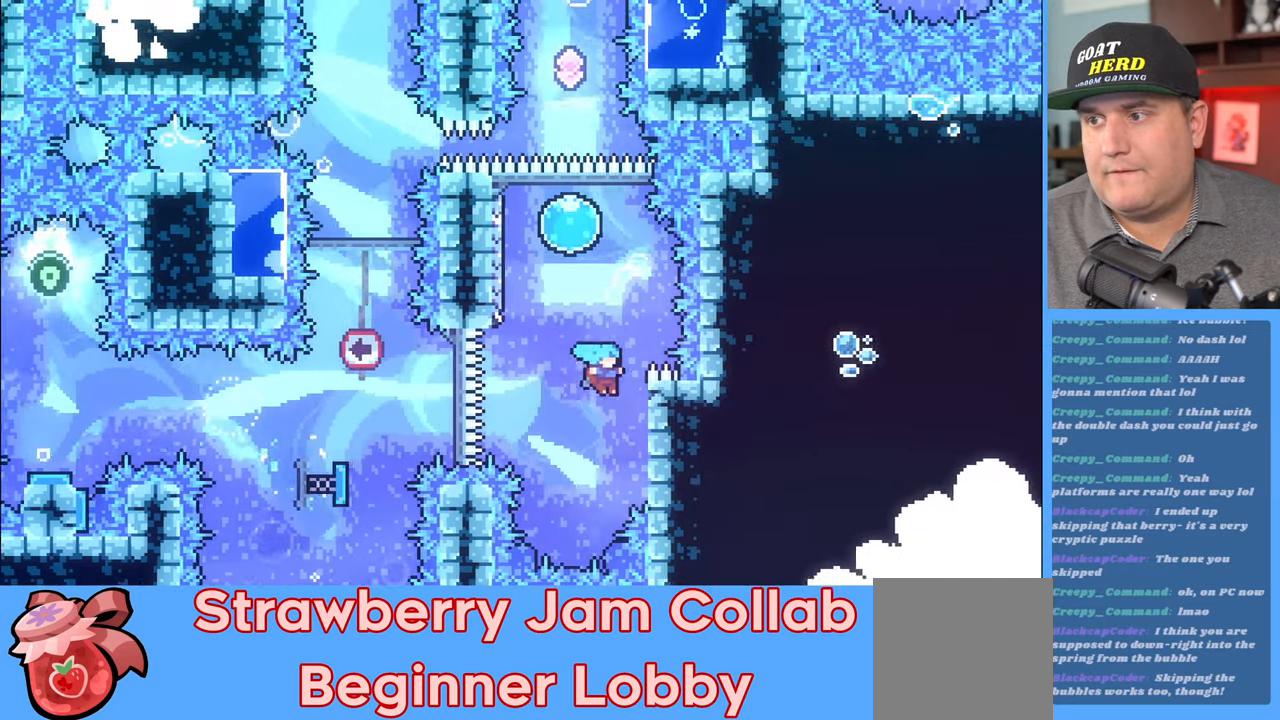
{"buttons": ["A", "R2"], "left_stick": "up-left", "right_stick": "center", "events": [[83, "X", "up"], [300, "A", "down"], [367, "left_stick", "up-left"]]}
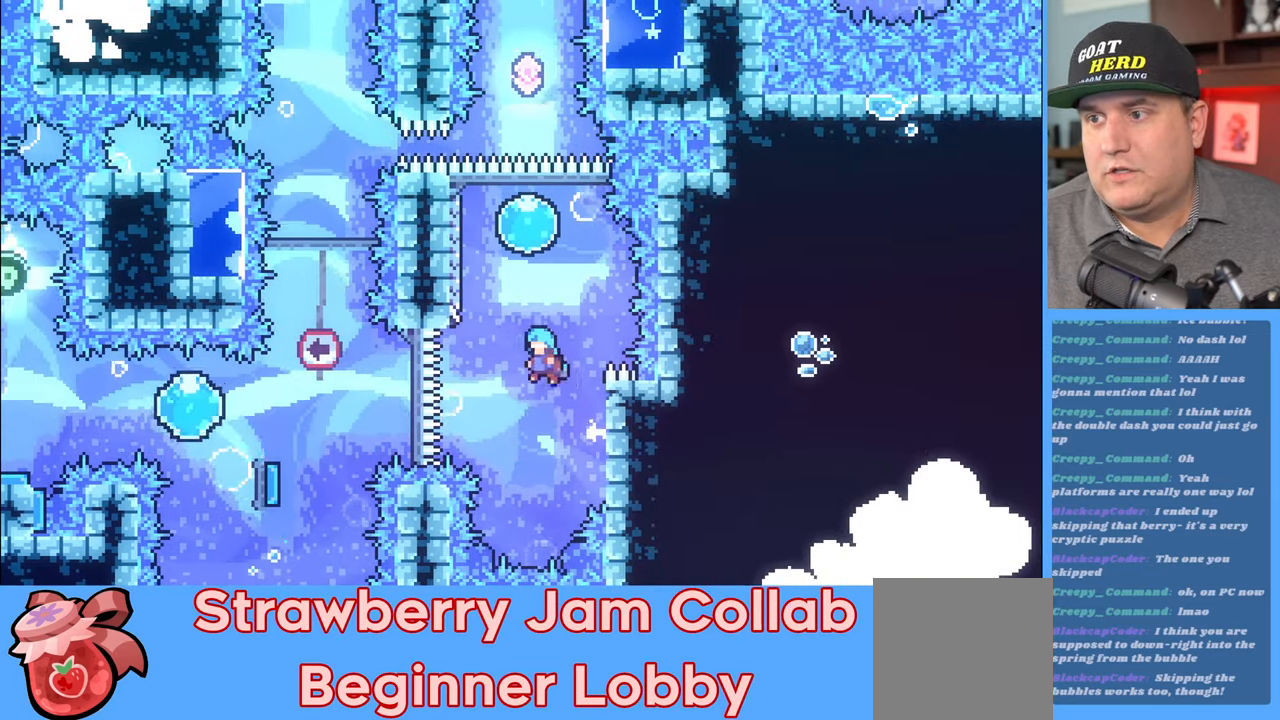
{"buttons": ["A", "X", "R2", "L3"], "left_stick": "up-right", "right_stick": "center", "events": [[183, "L3", "down"], [200, "A", "up"], [200, "left_stick", "up-right"], [283, "A", "down"], [367, "X", "down"]]}
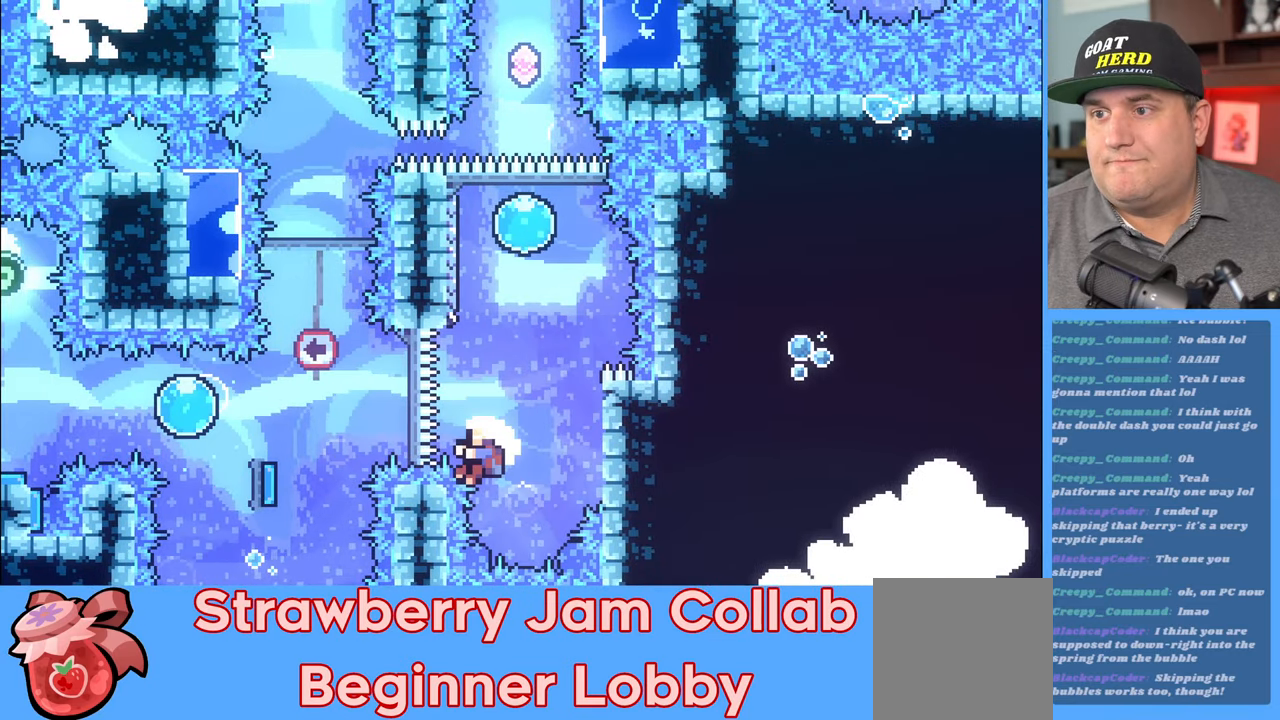
{"buttons": [], "left_stick": "center", "right_stick": "center", "events": [[33, "L3", "up"], [83, "X", "up"], [117, "A", "up"], [267, "R2", "up"], [283, "left_stick", "center"]]}
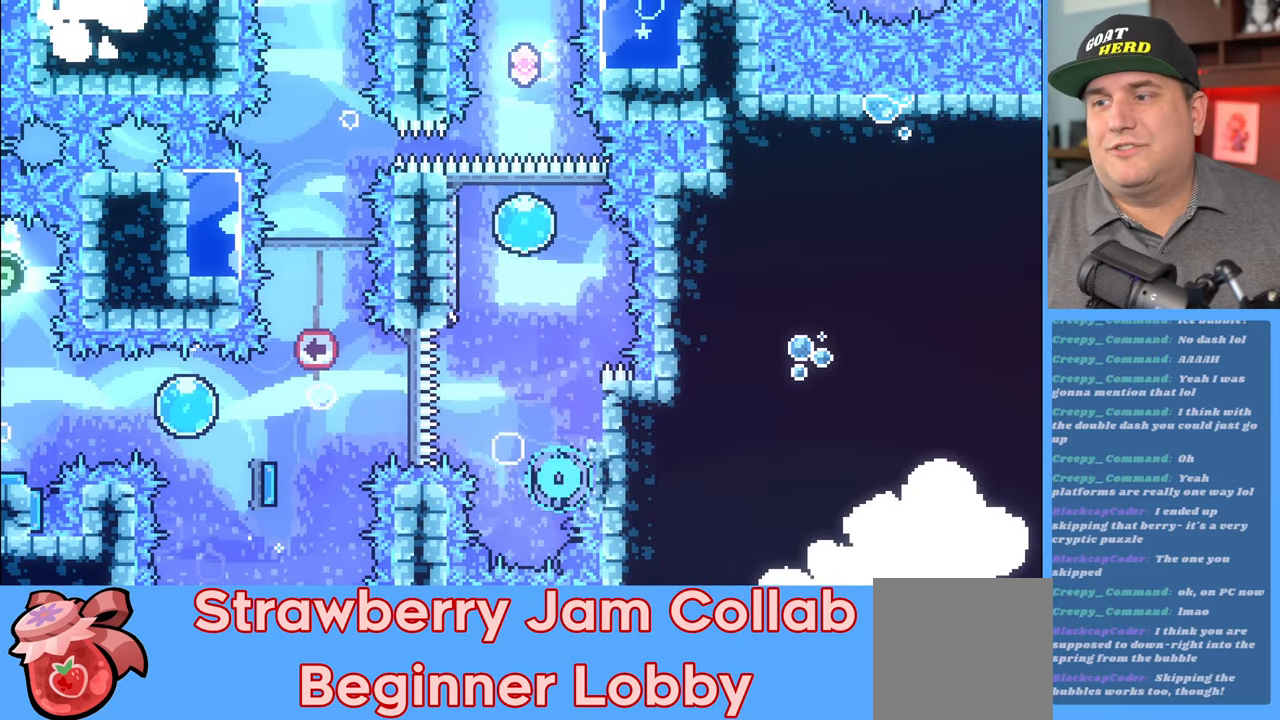
{"buttons": [], "left_stick": "center", "right_stick": "center", "events": []}
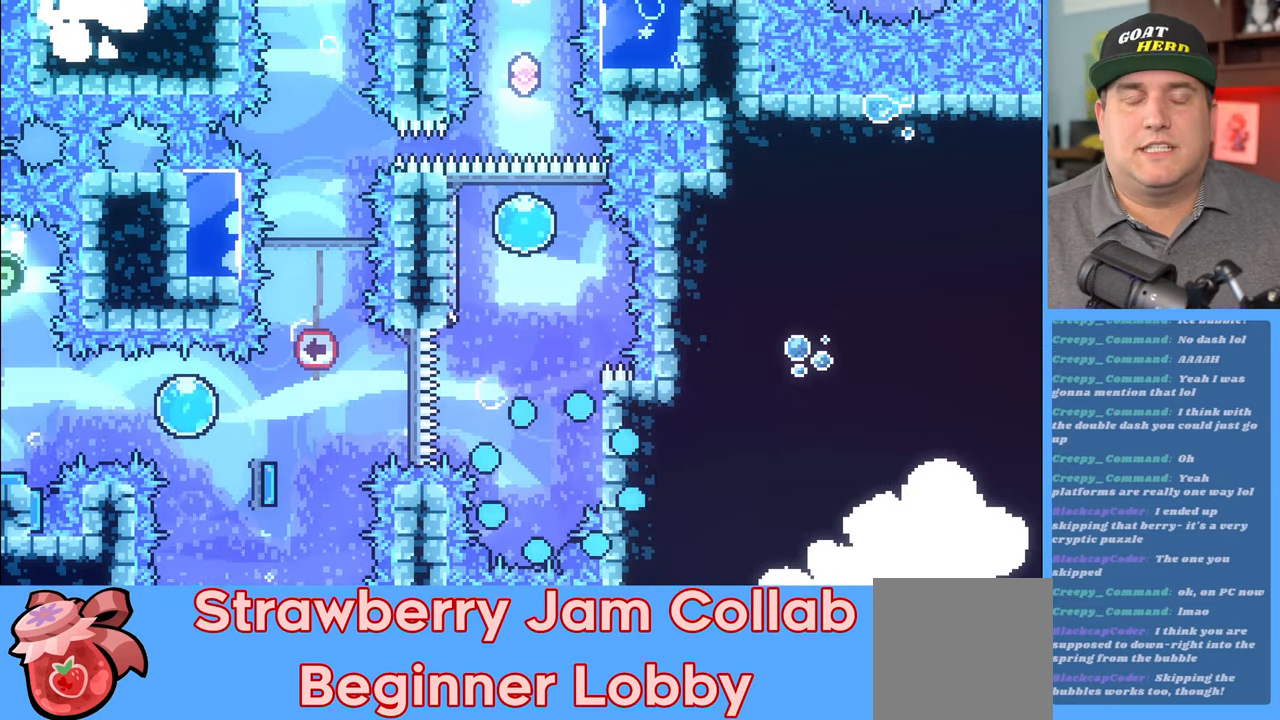
{"buttons": [], "left_stick": "center", "right_stick": "center", "events": []}
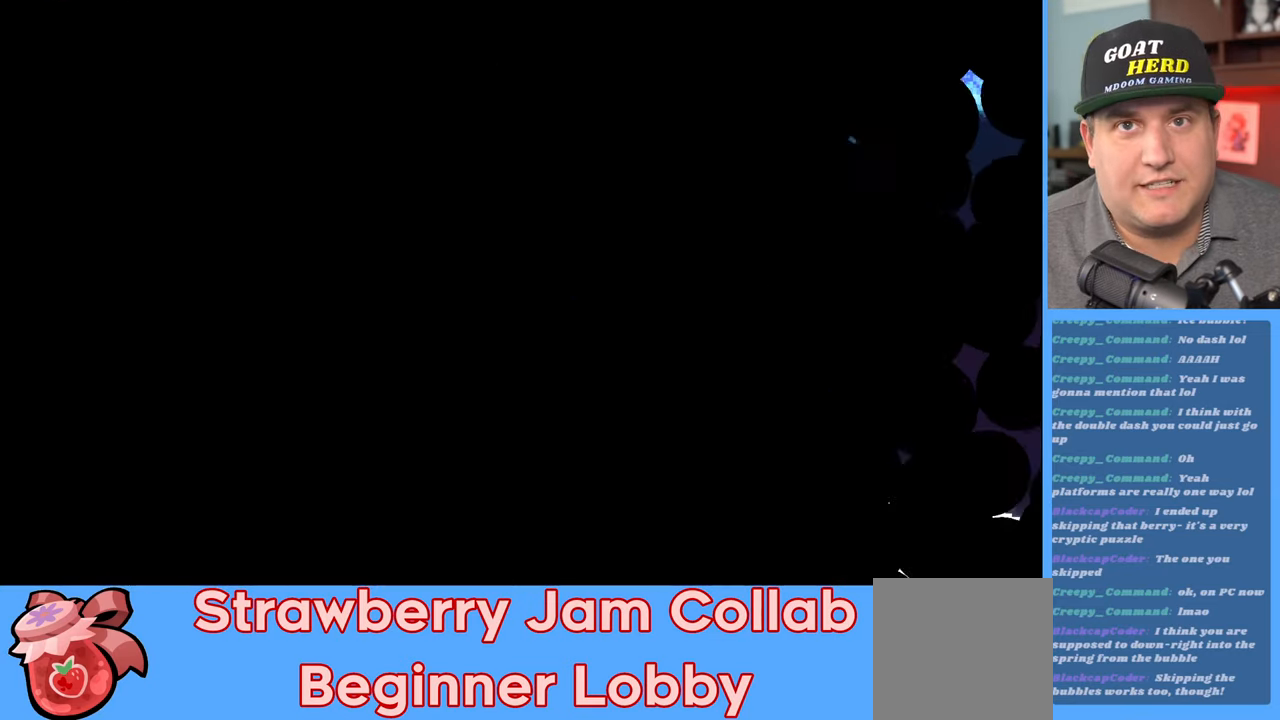
{"buttons": [], "left_stick": "center", "right_stick": "center", "events": []}
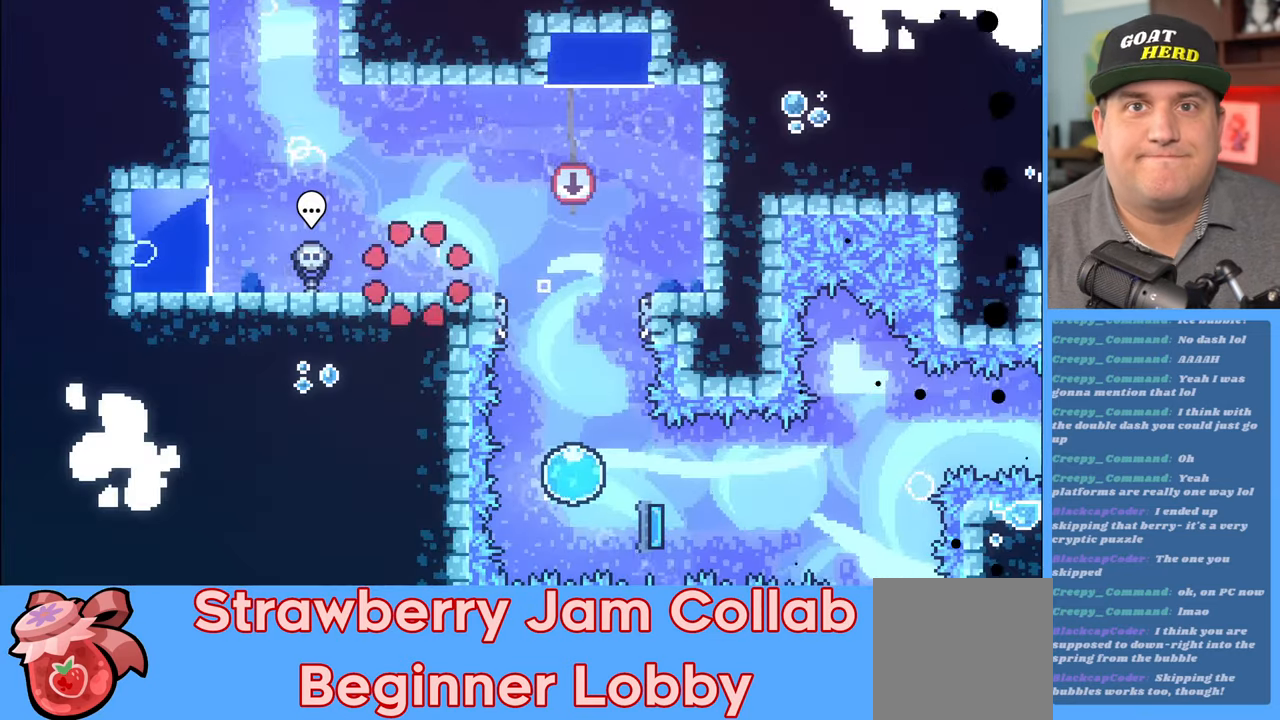
{"buttons": [], "left_stick": "center", "right_stick": "center", "events": []}
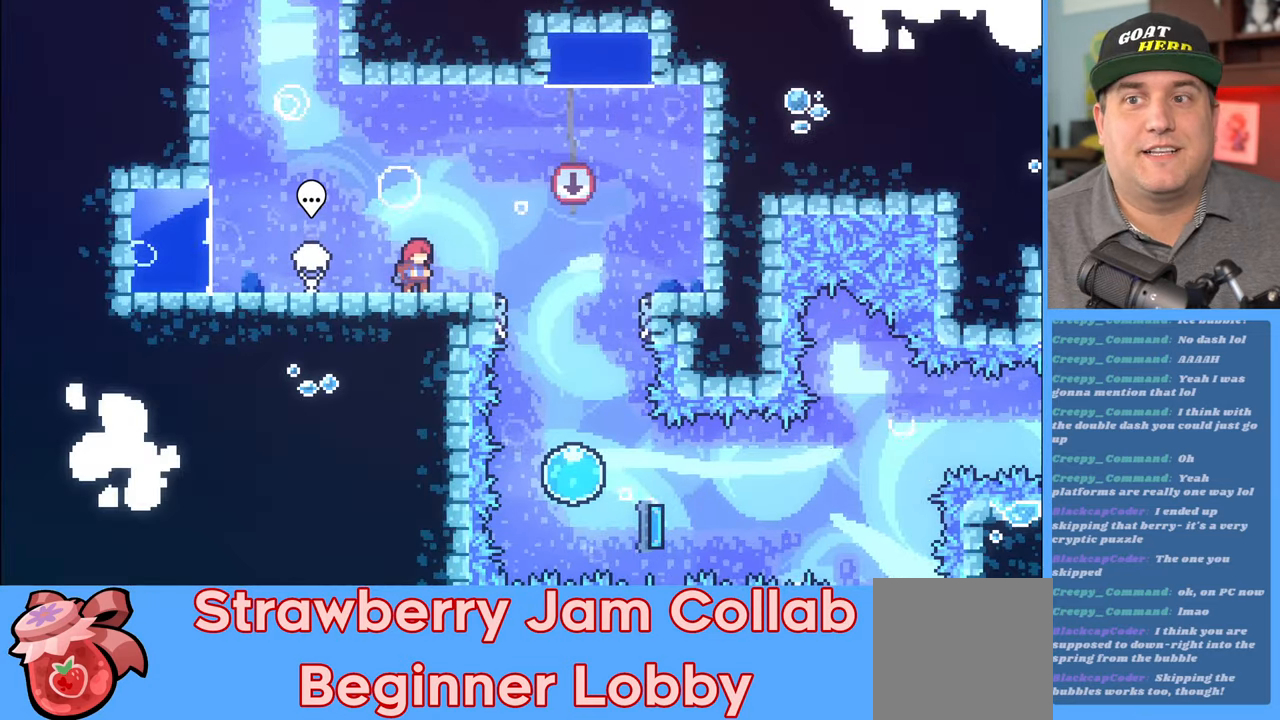
{"buttons": ["R2"], "left_stick": "right", "right_stick": "center", "events": [[33, "R2", "down"], [233, "left_stick", "right"], [383, "A", "down"], [500, "A", "up"]]}
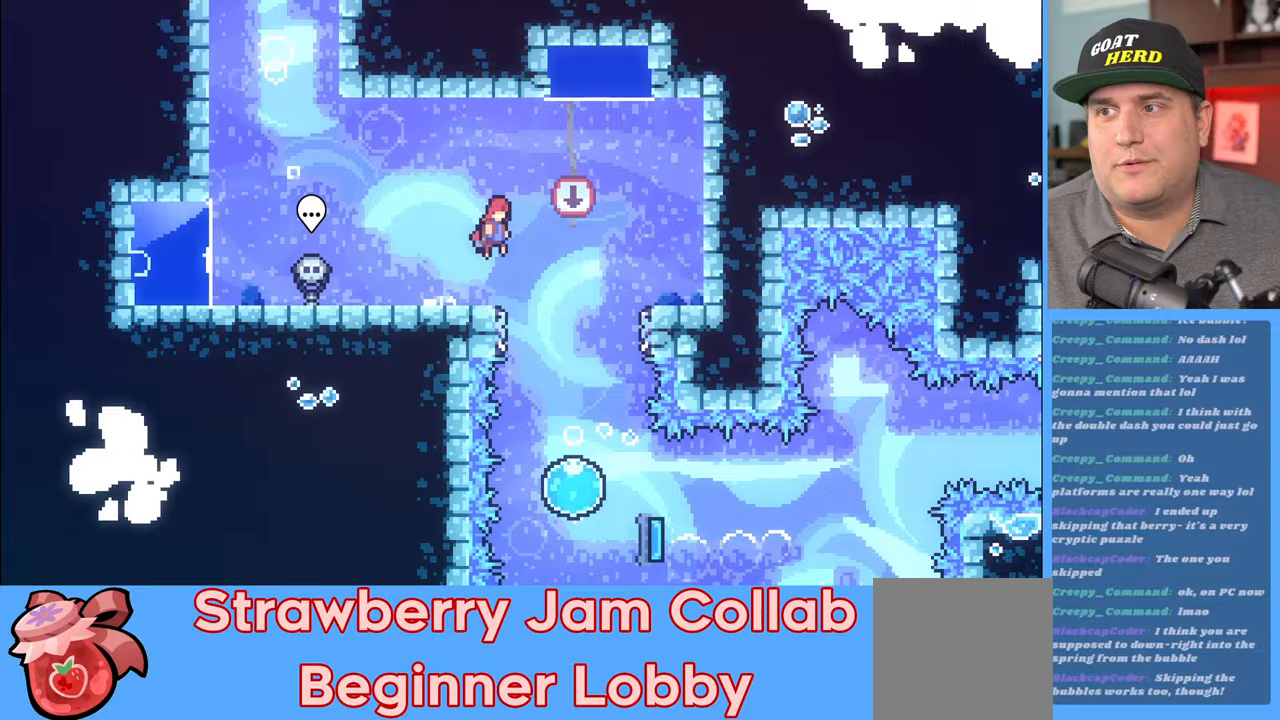
{"buttons": ["R2"], "left_stick": "right", "right_stick": "center", "events": [[133, "left_stick", "center"], [433, "left_stick", "right"]]}